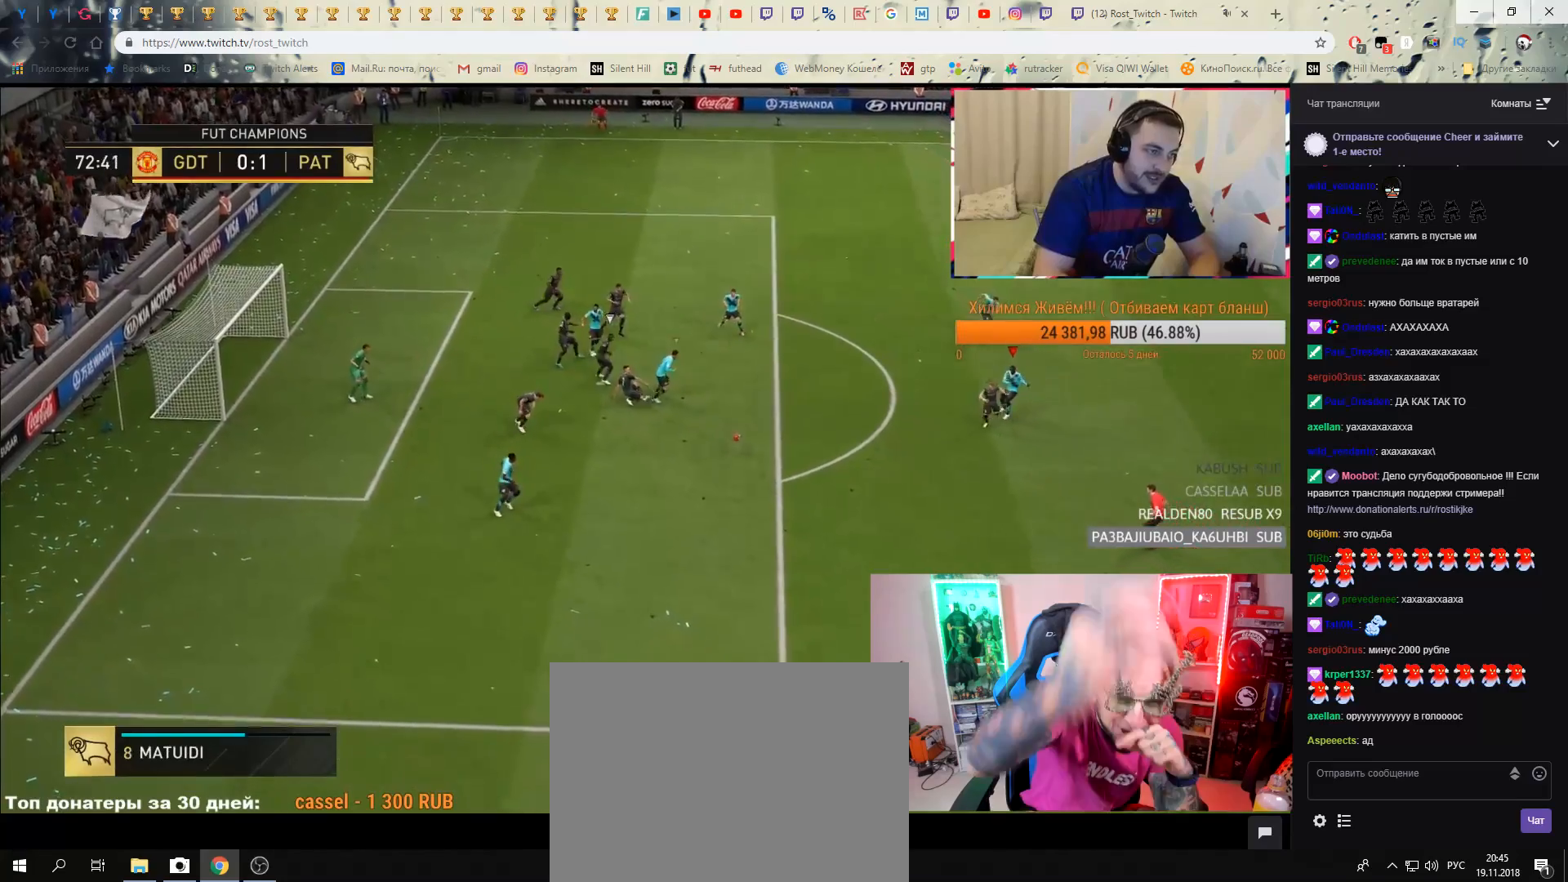
Gameplay with a controller (Xbox layout); each line is a JSON object with the inputs held at the frame after it. "events" lists button and stick changes between this image and that frame as [ms after this image, input, new state], when the widget could be followed in between. Not read: DPAD_DOWN DPAD_LEFT DPAD_RIGHT DPAD_UP L1 L2 L3 R1 R3 SELECT left_stick.
{"buttons": ["R2"], "right_stick": "center", "events": []}
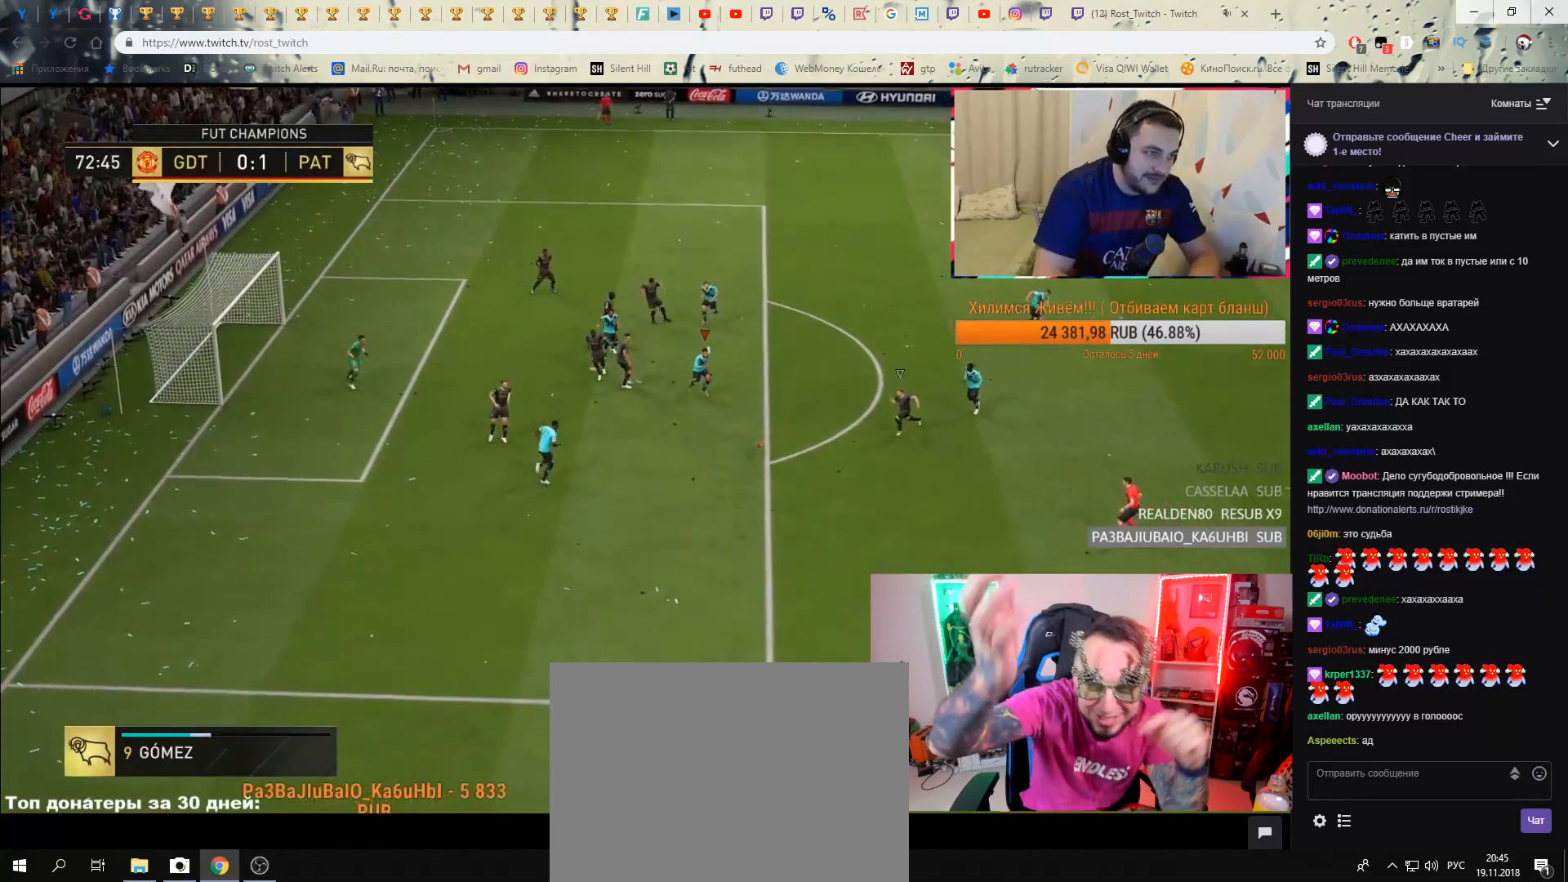
{"buttons": ["R2"], "right_stick": "center", "events": []}
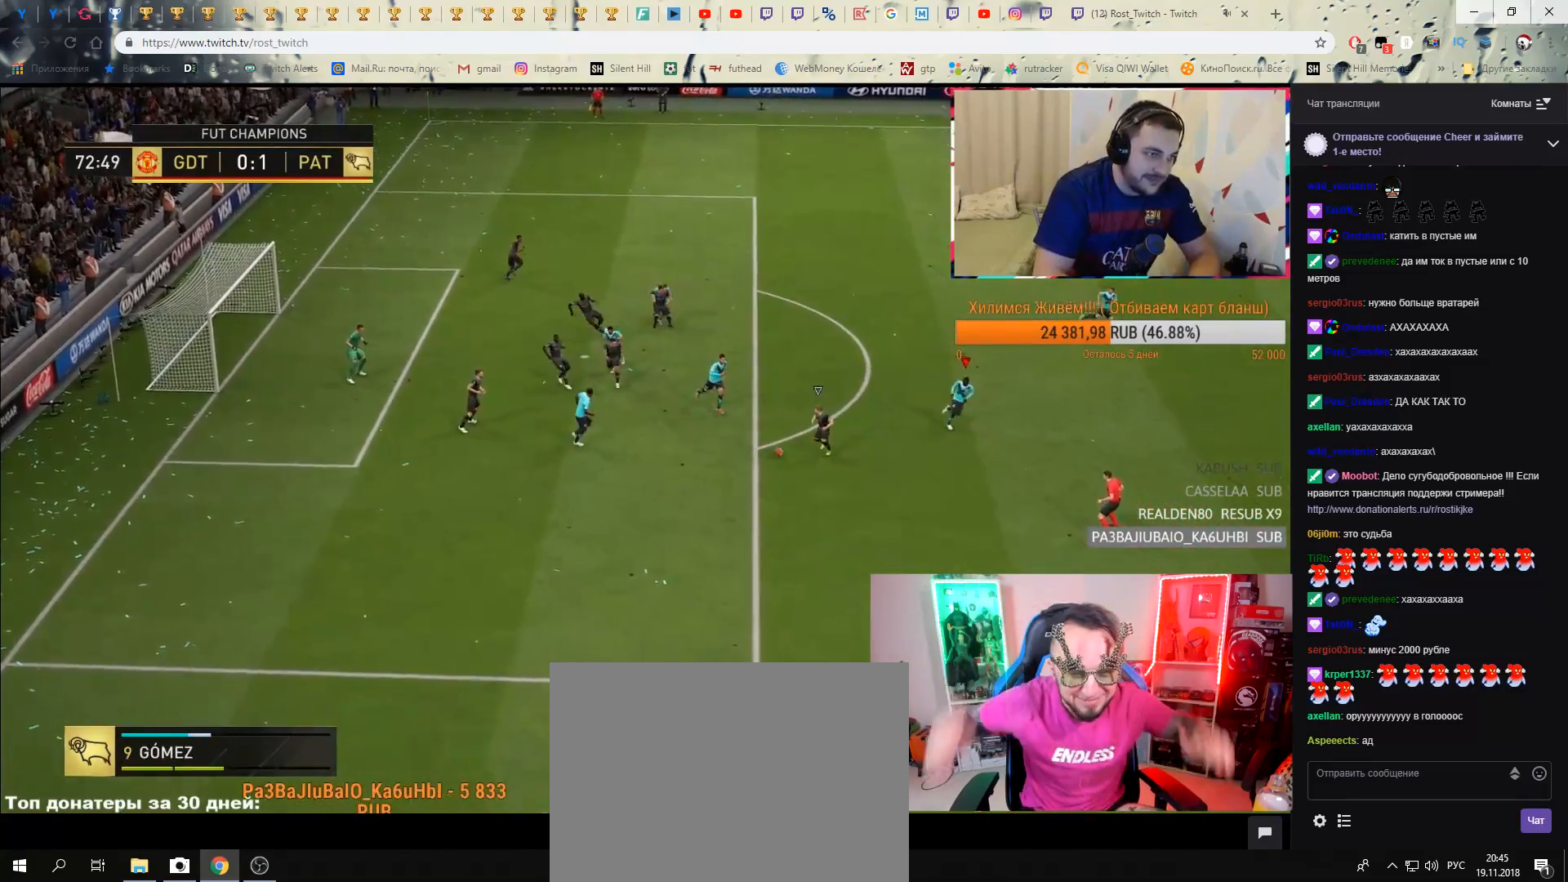
{"buttons": ["R2"], "right_stick": "center", "events": []}
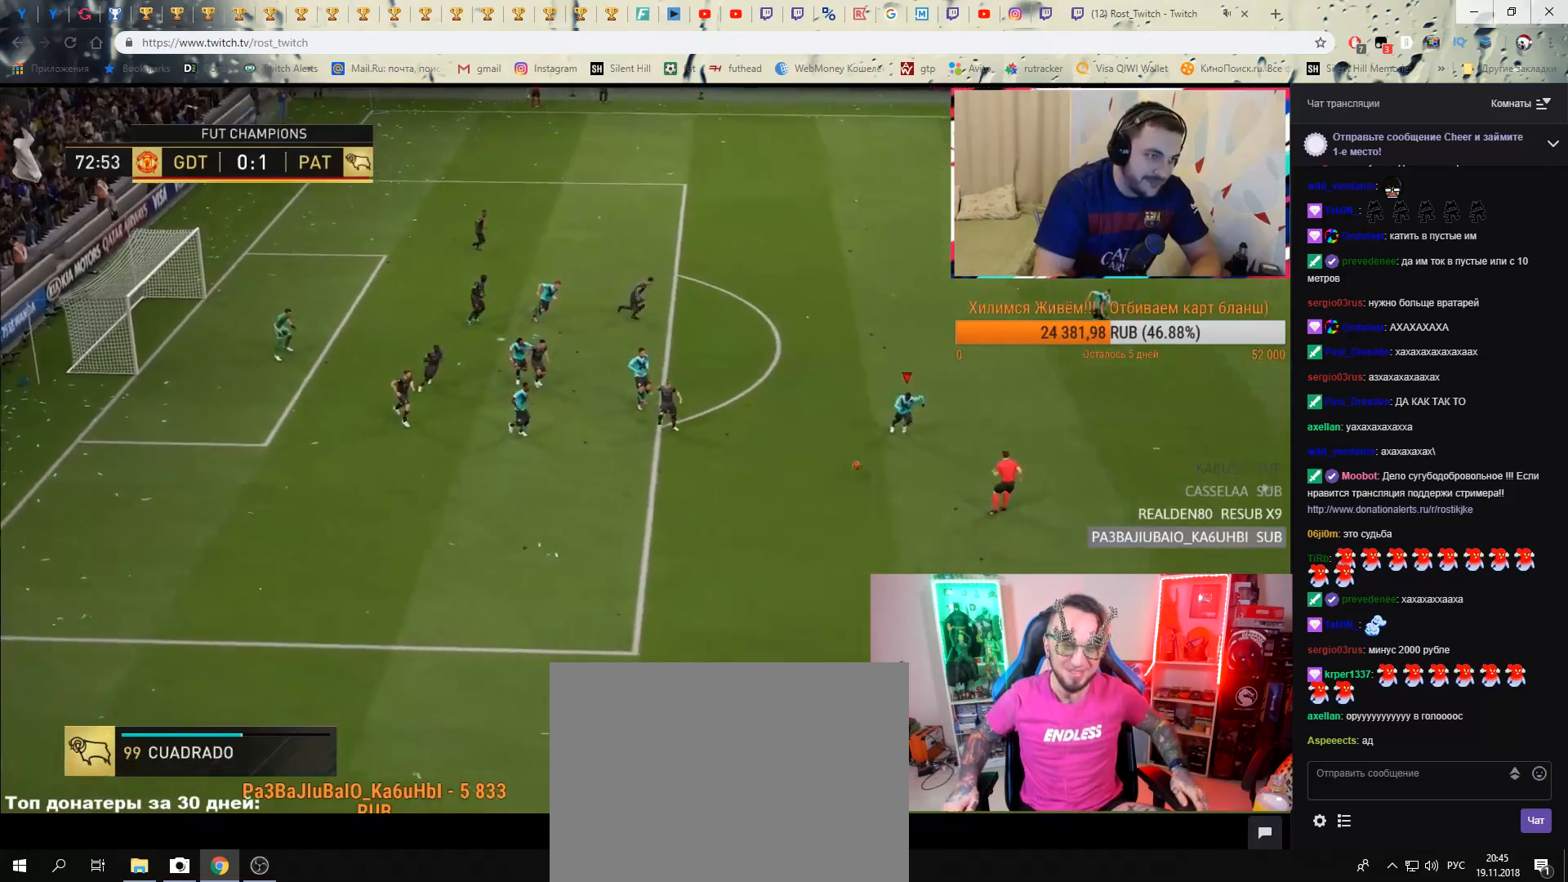
{"buttons": ["R2"], "right_stick": "center", "events": [[184, "R2", "up"], [317, "R2", "down"]]}
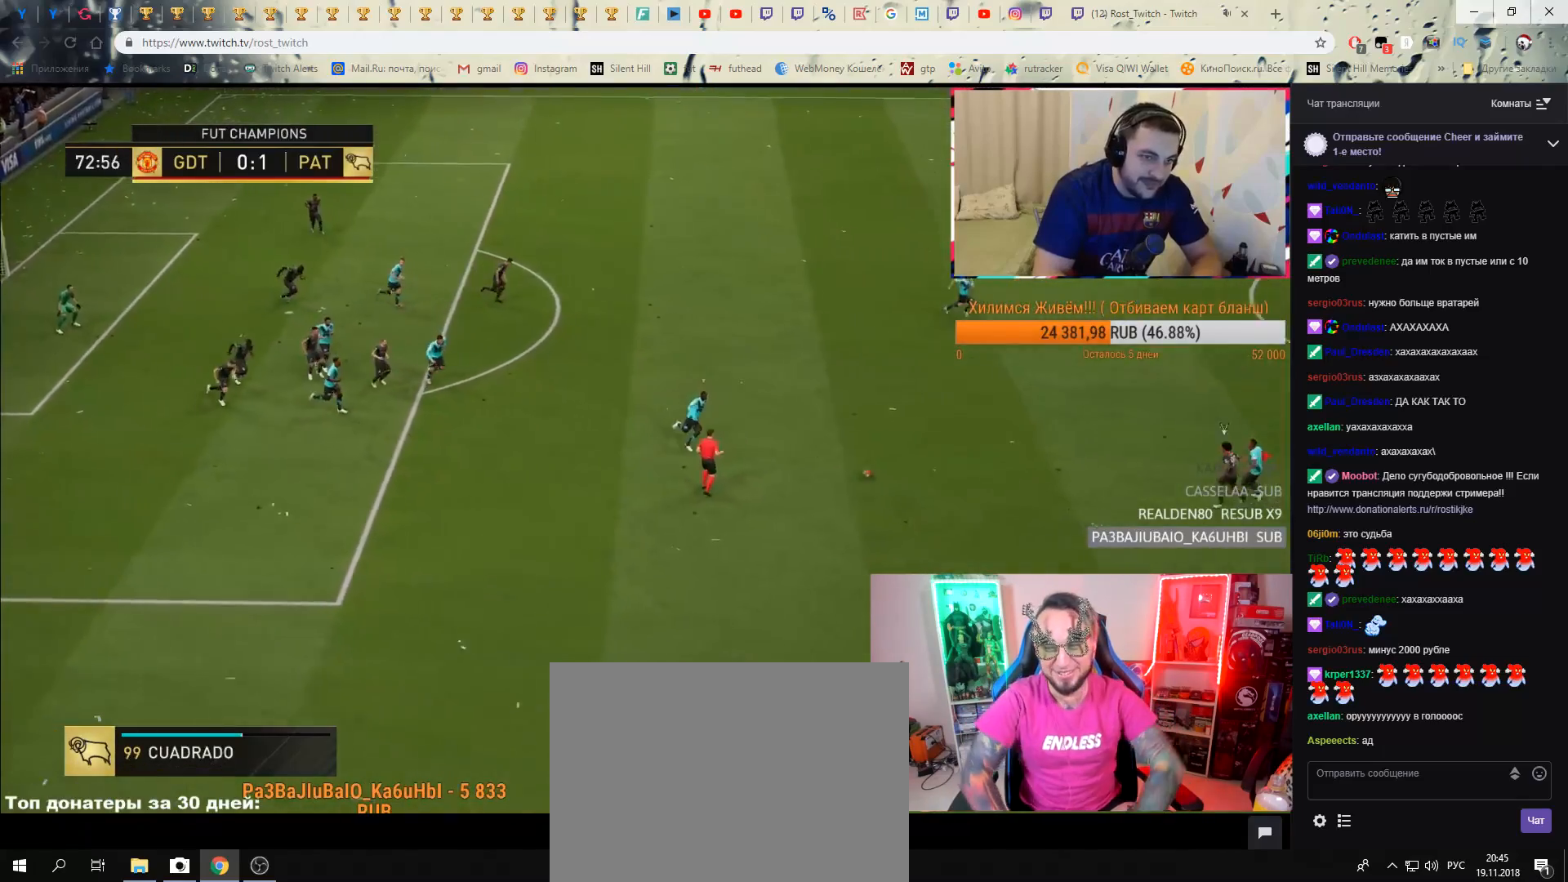
{"buttons": ["R2"], "right_stick": "center", "events": [[267, "A", "down"], [400, "A", "up"]]}
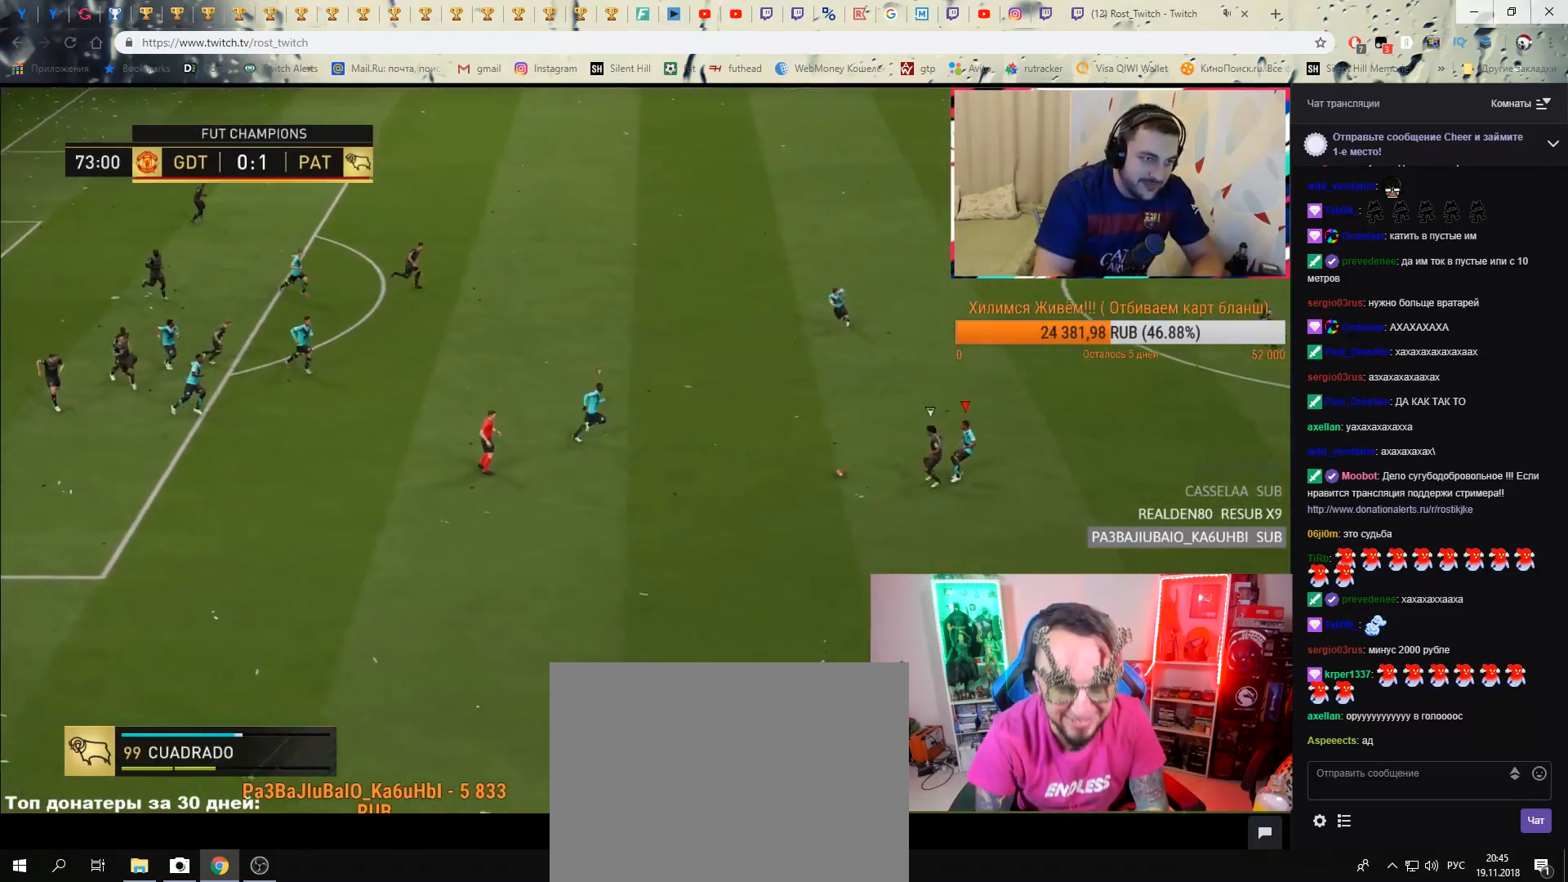
{"buttons": ["R2"], "right_stick": "center", "events": [[100, "B", "down"], [234, "B", "up"]]}
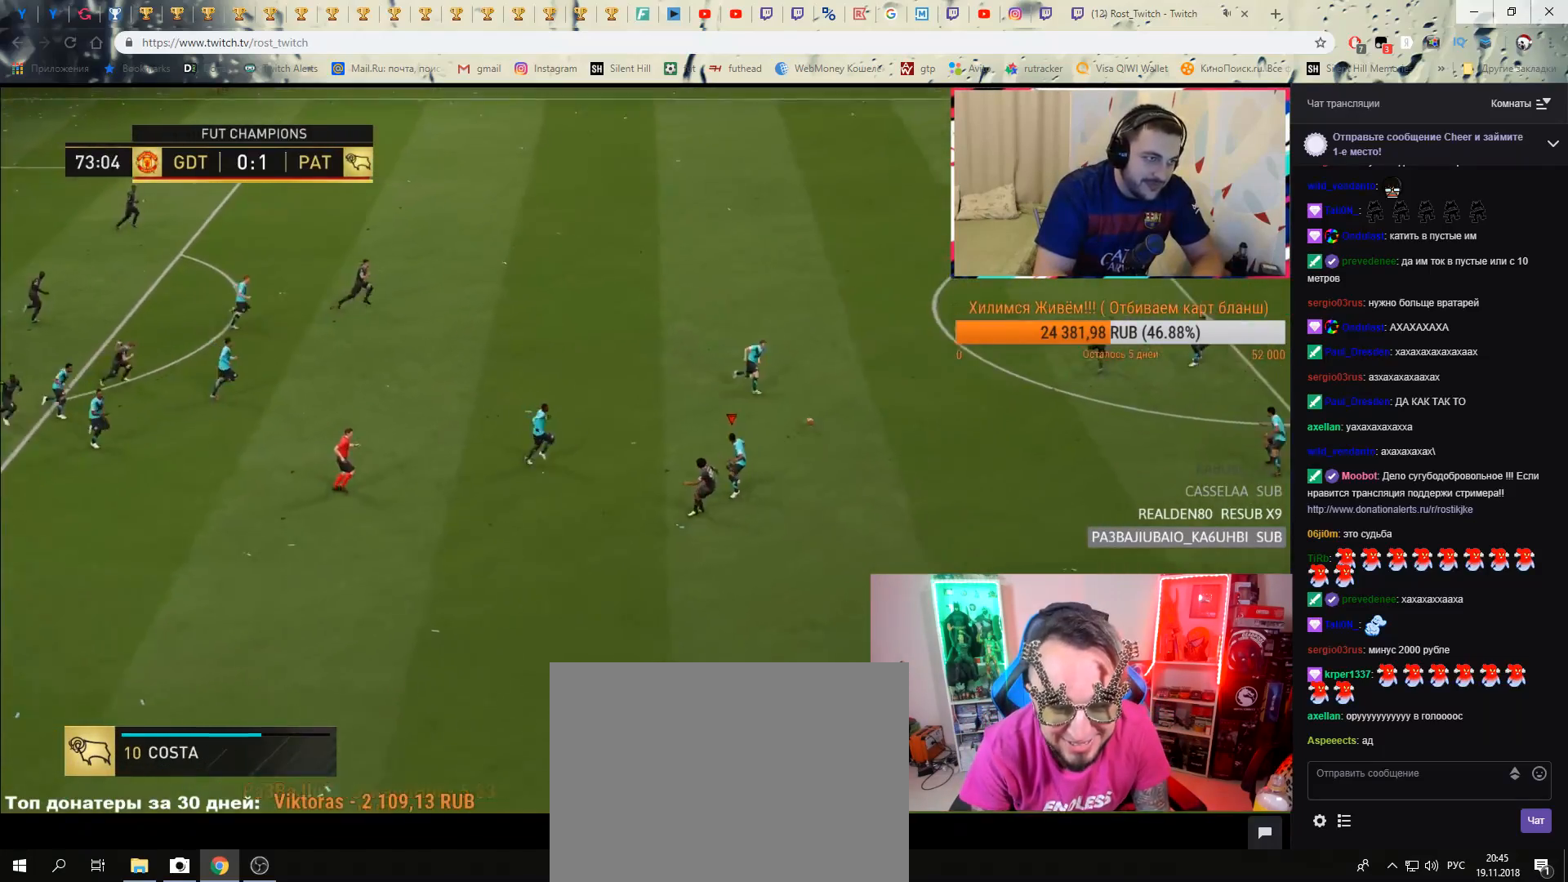
{"buttons": ["R2"], "right_stick": "center", "events": []}
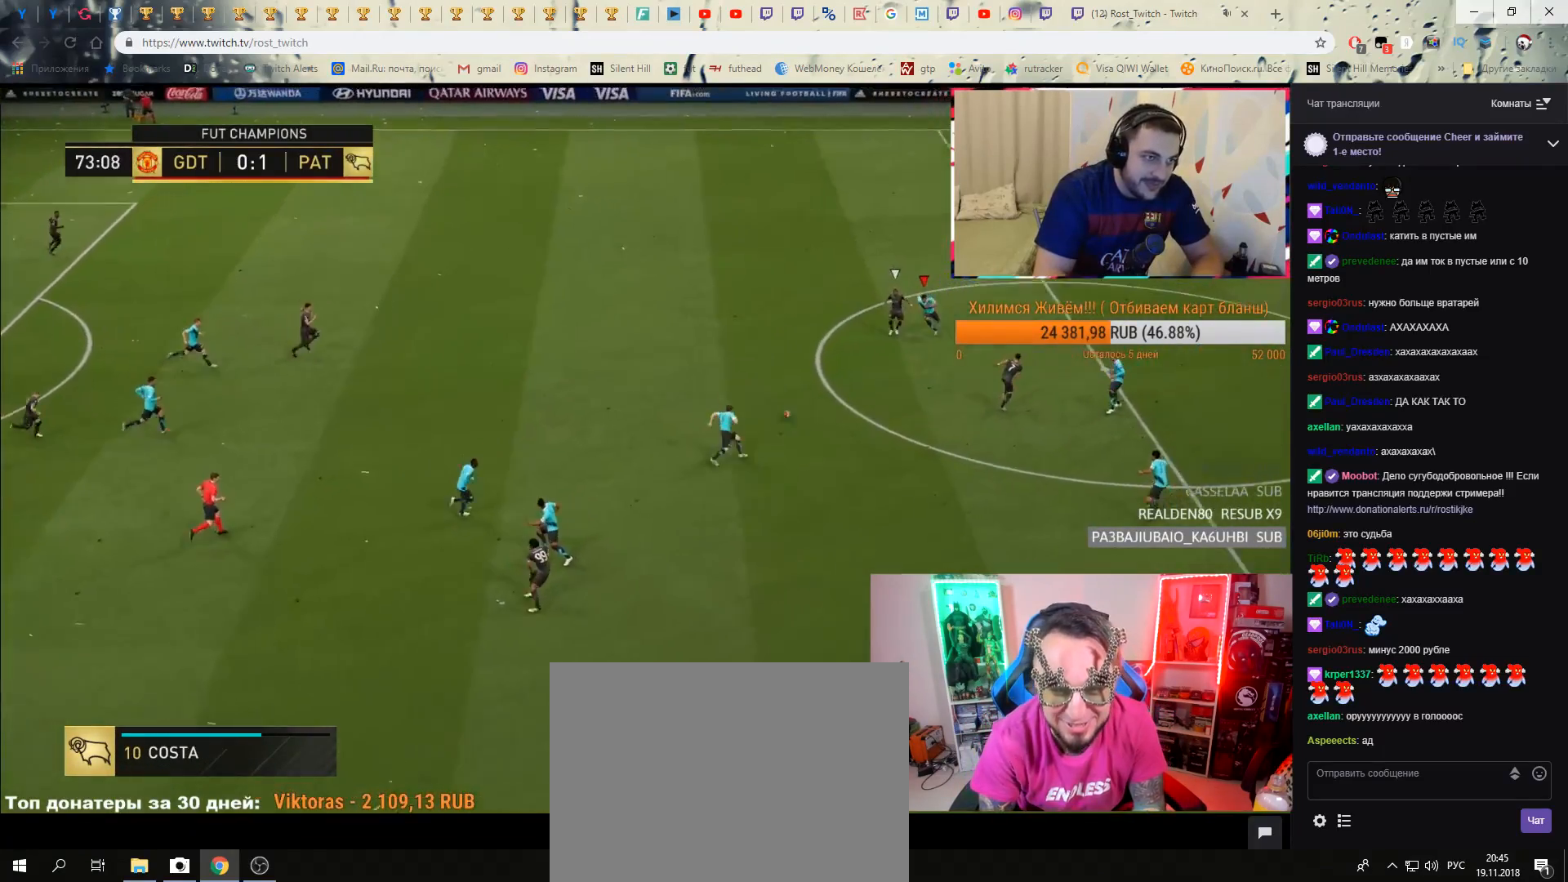
{"buttons": ["A", "R2"], "right_stick": "center", "events": [[167, "B", "down"], [284, "B", "up"], [350, "A", "down"]]}
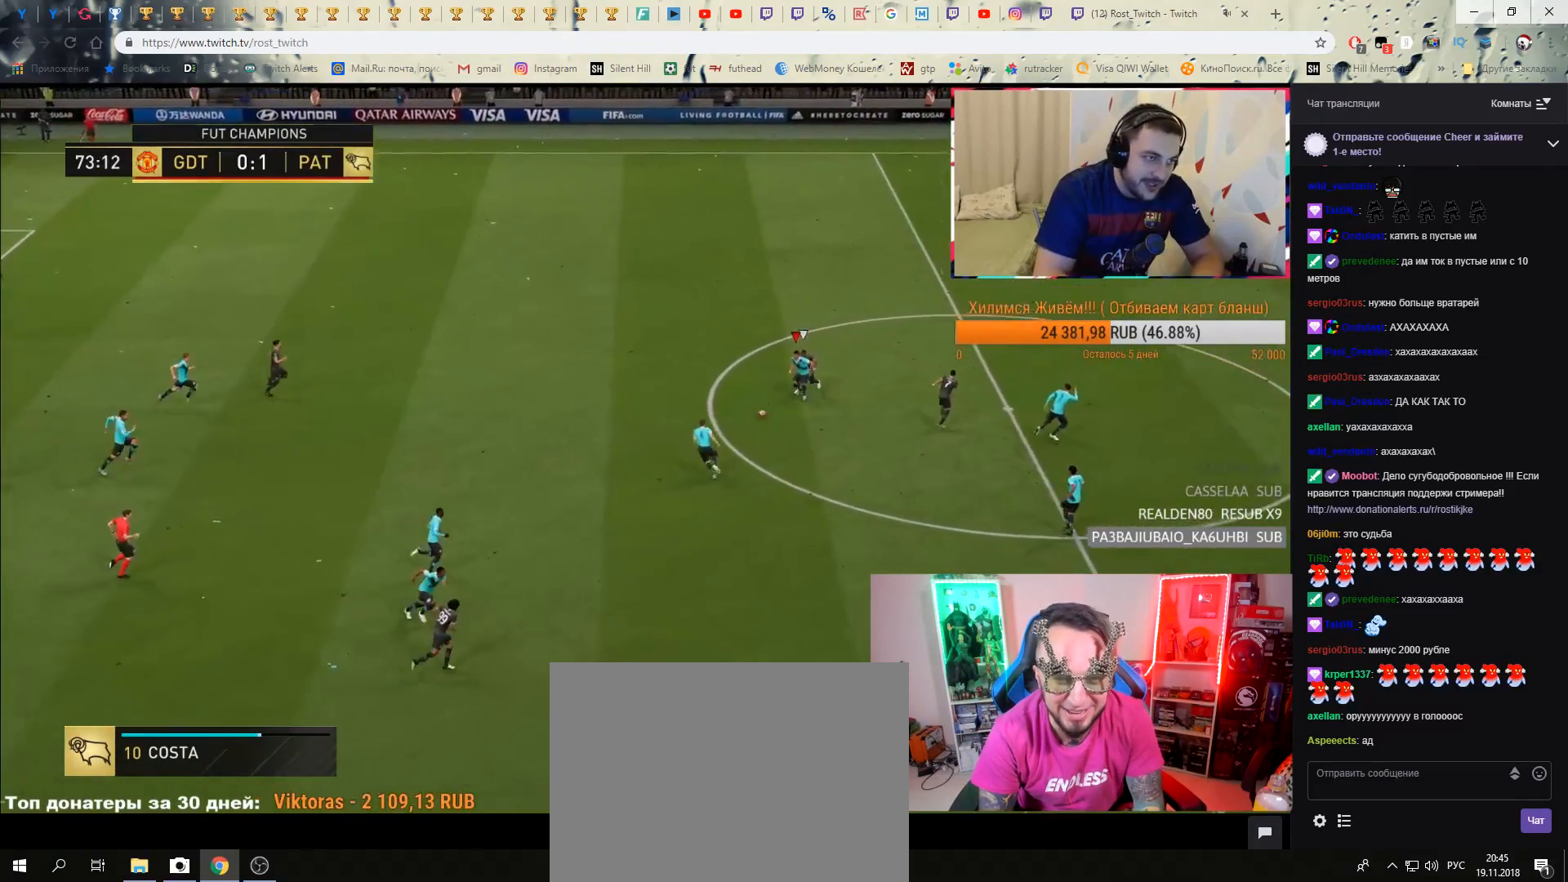
{"buttons": ["R2"], "right_stick": "center", "events": [[50, "A", "up"]]}
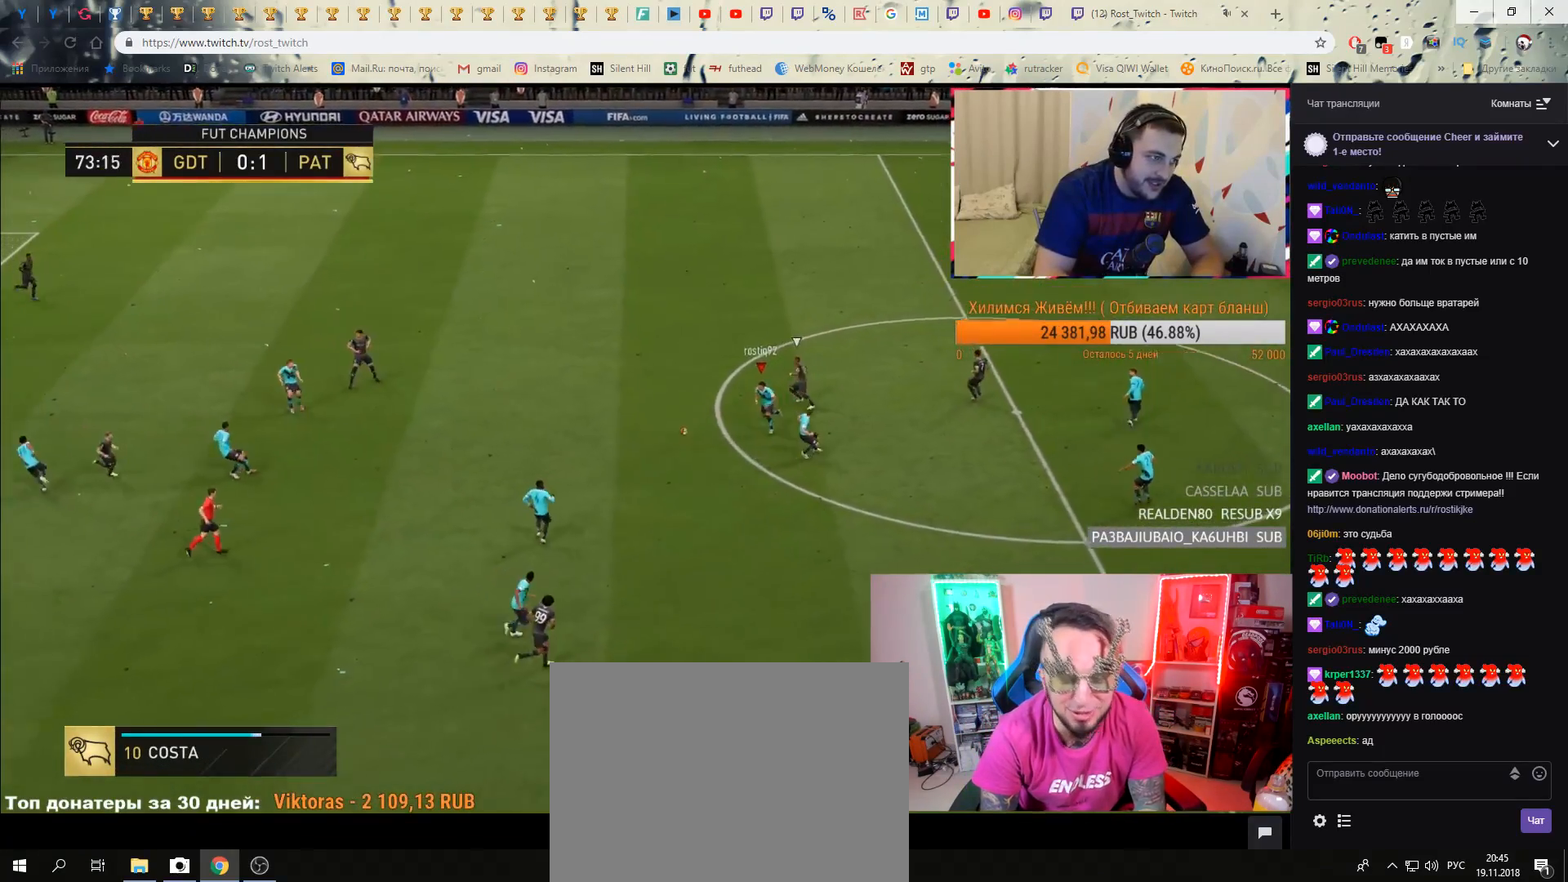
{"buttons": ["R2"], "right_stick": "center", "events": []}
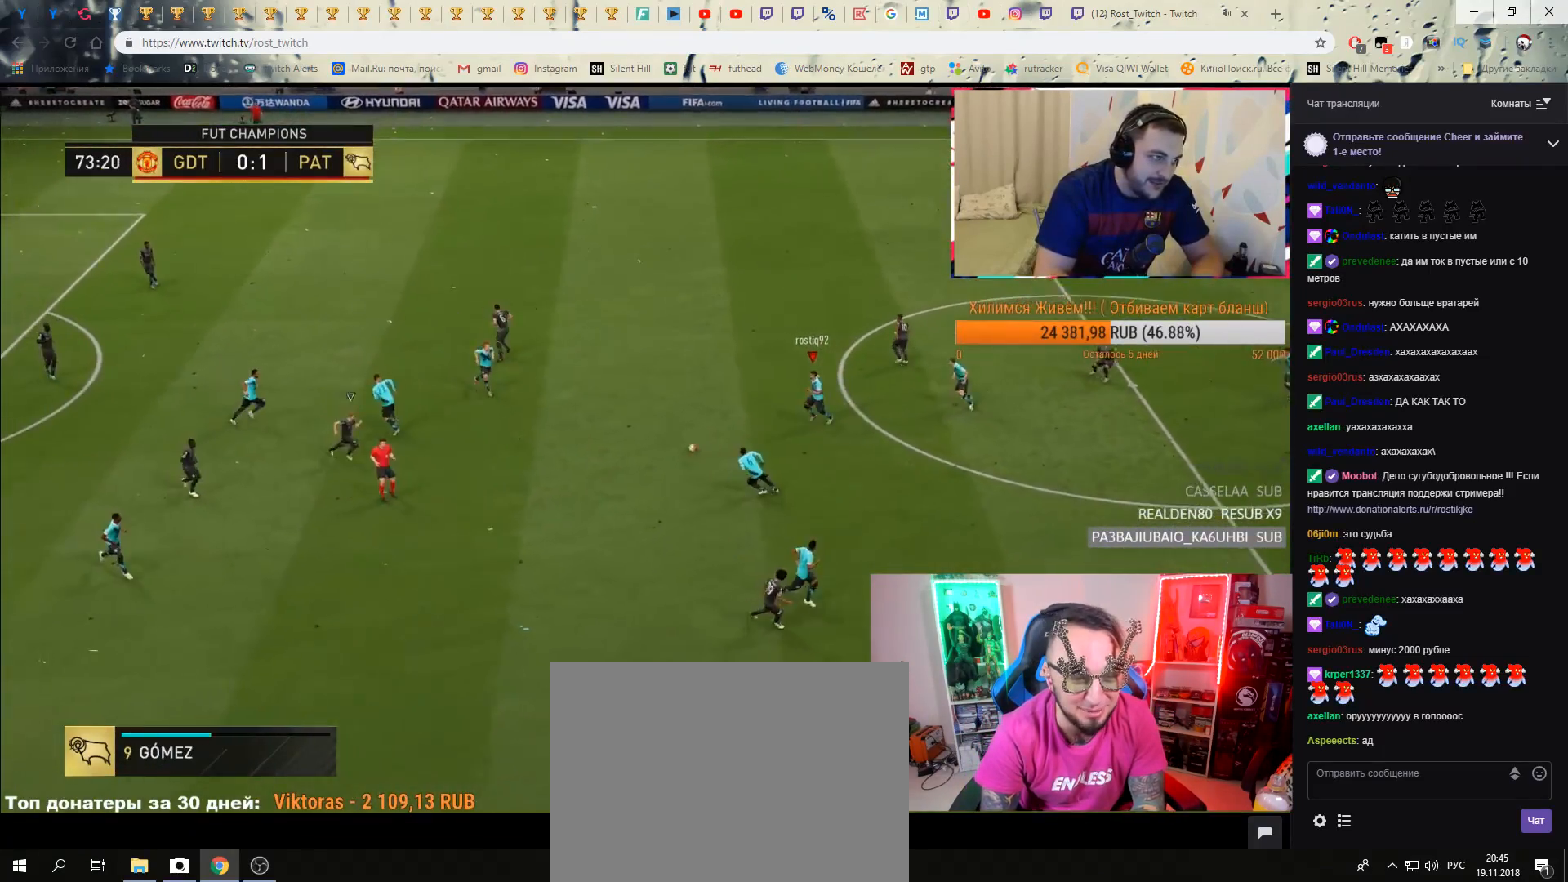
{"buttons": ["R2"], "right_stick": "center", "events": []}
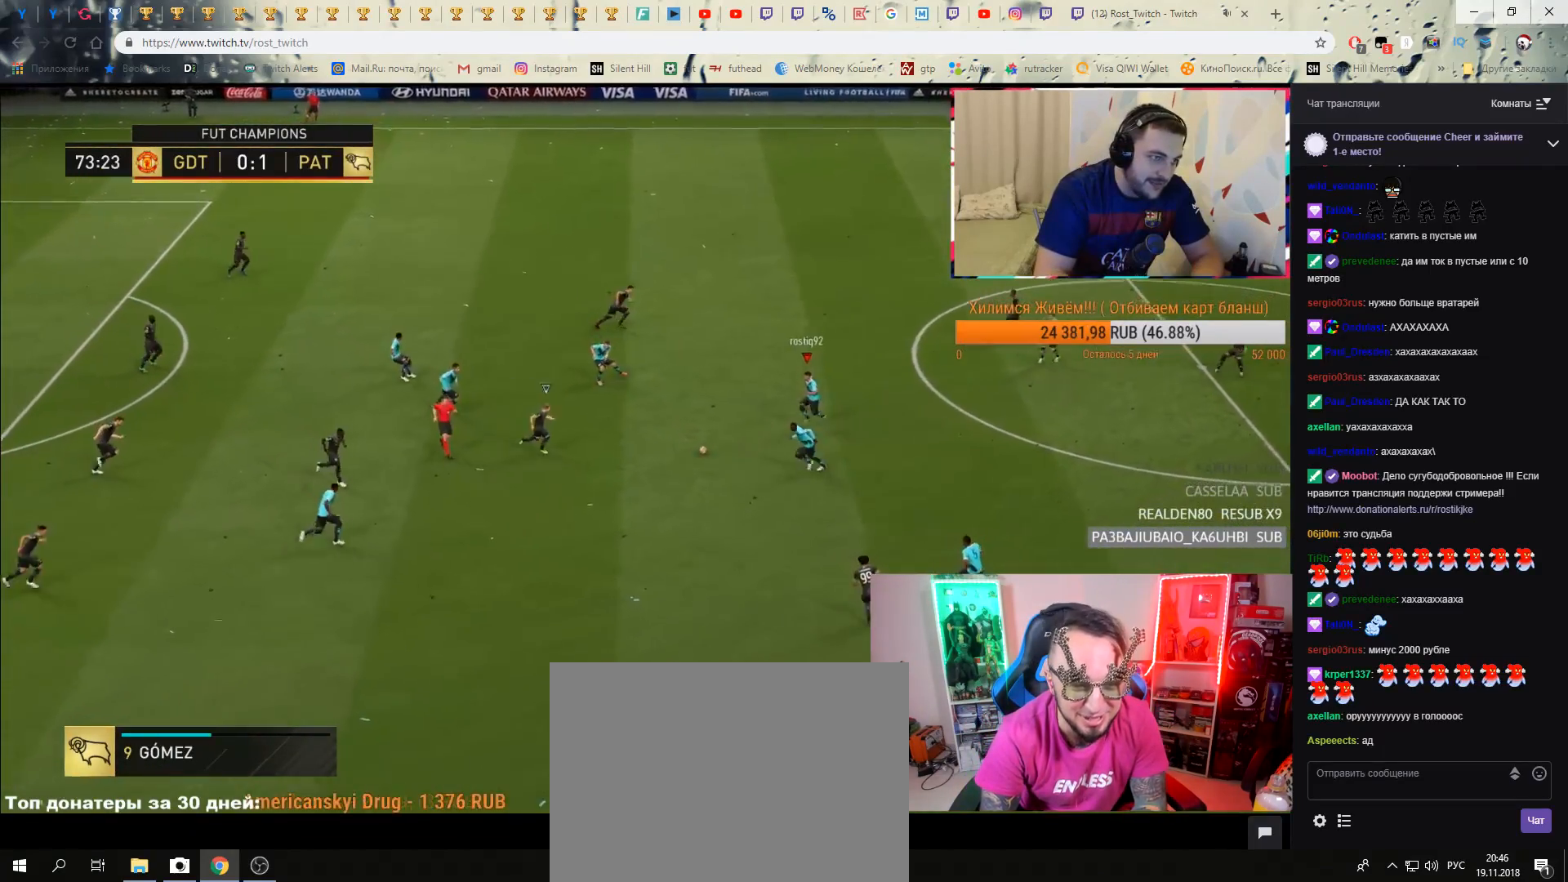
{"buttons": ["R2"], "right_stick": "center", "events": [[234, "B", "down"], [434, "B", "up"]]}